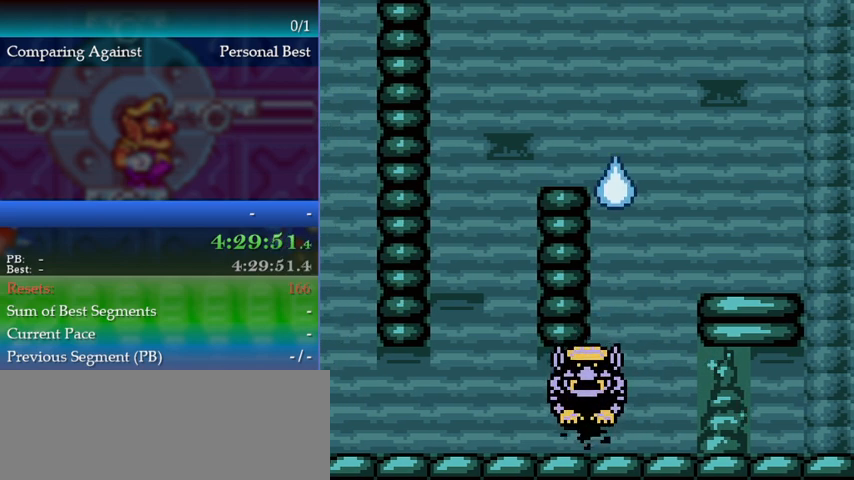
Gameplay with a controller (Nintendo layout); each line is a JSON object with the inputs held at the frame after it. "events" lists button and stick changes between this image and that frame as [ms after this image, input, new state], when the widget could be followed in between. Not read: L3 R3 left_stick.
{"buttons": ["DPAD_RIGHT"], "events": [[233, "DPAD_RIGHT", "down"], [467, "A", "up"]]}
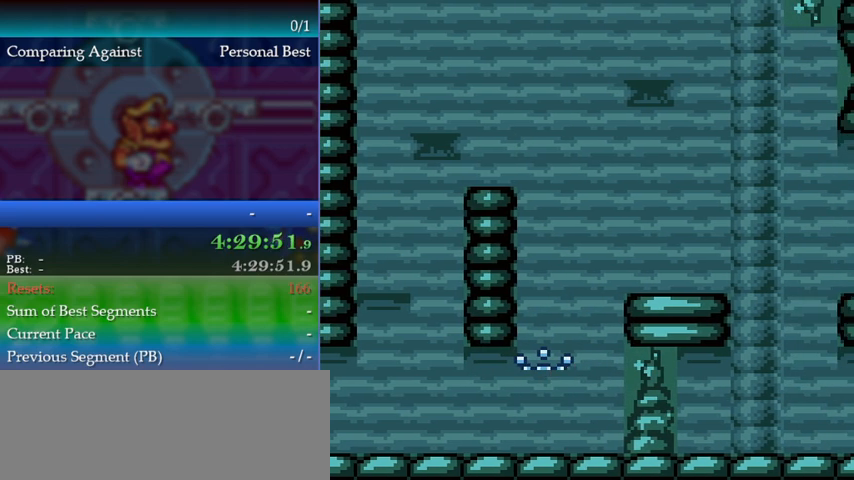
{"buttons": ["DPAD_RIGHT"], "events": []}
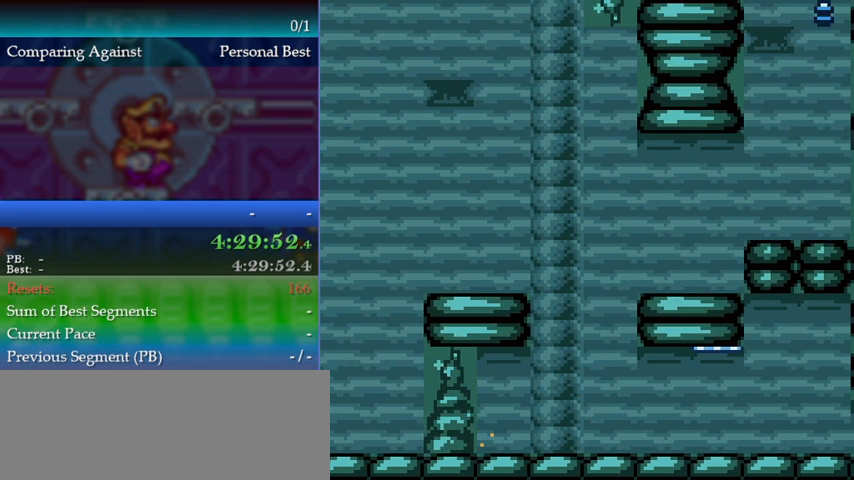
{"buttons": ["DPAD_RIGHT"], "events": []}
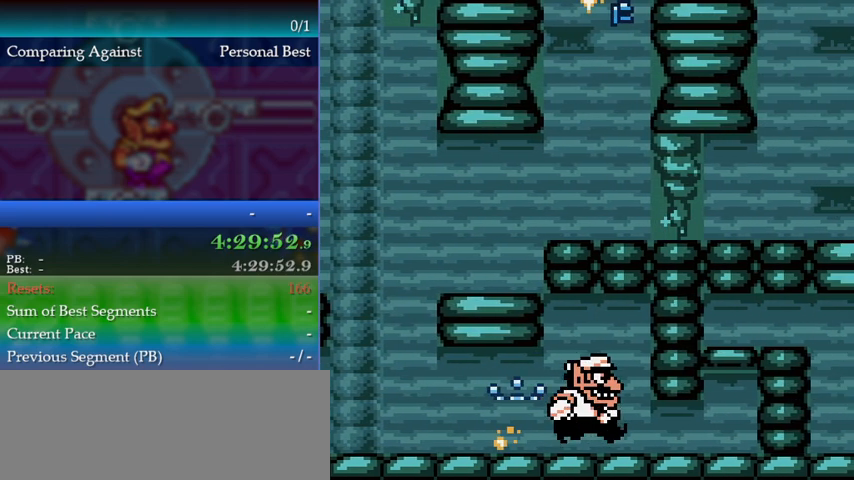
{"buttons": [], "events": [[100, "B", "down"], [167, "DPAD_RIGHT", "up"], [200, "B", "up"]]}
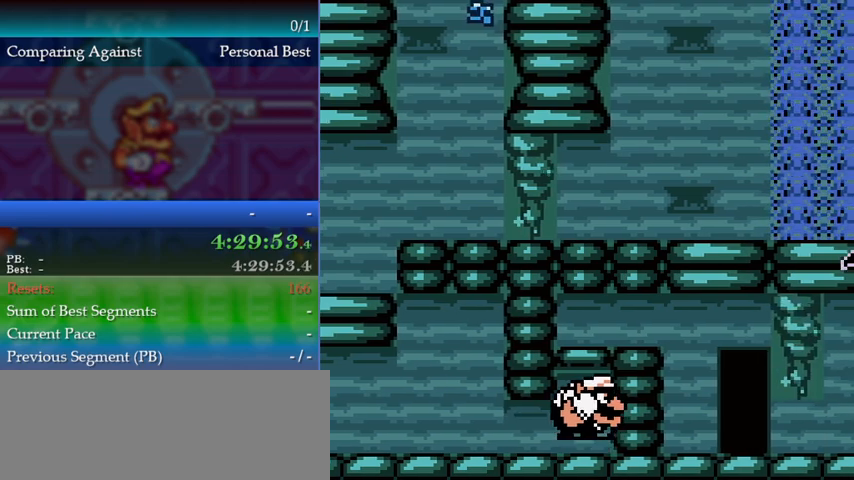
{"buttons": [], "events": [[33, "A", "down"], [333, "A", "up"]]}
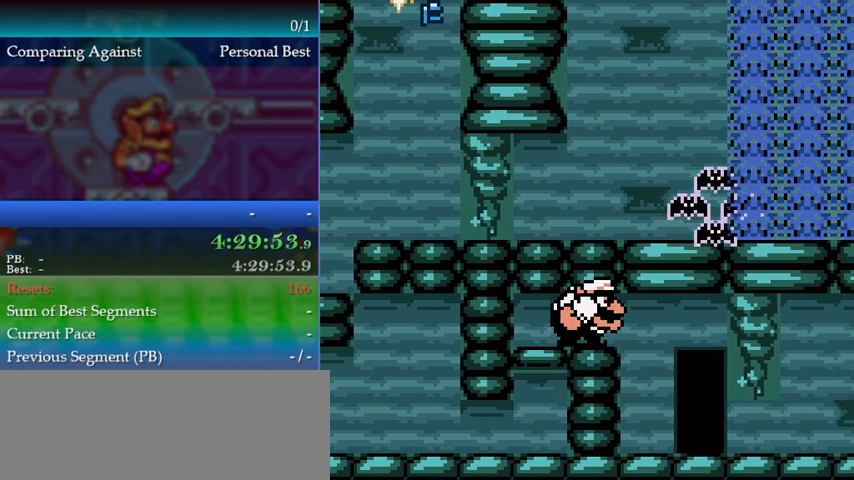
{"buttons": [], "events": []}
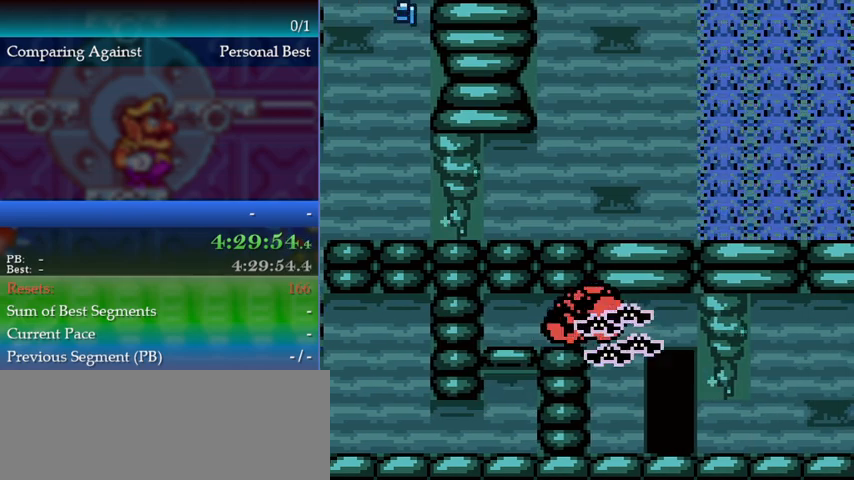
{"buttons": [], "events": []}
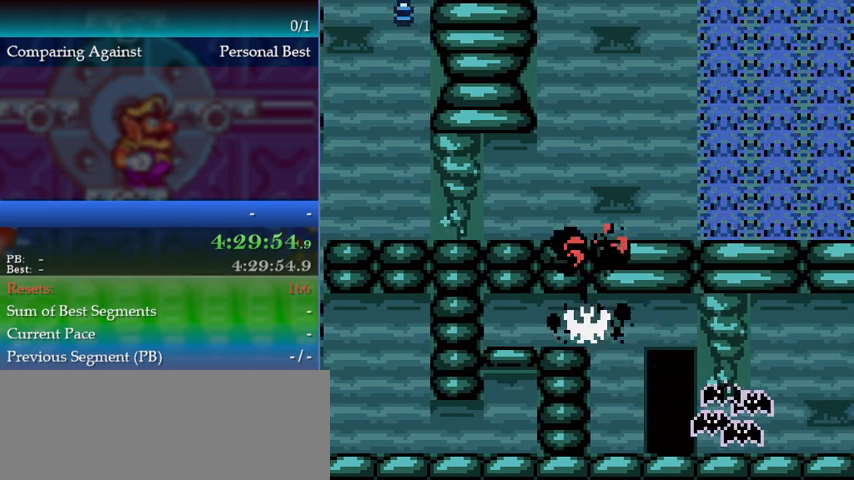
{"buttons": ["DPAD_LEFT"], "events": [[167, "DPAD_DOWN", "down"], [200, "DPAD_DOWN", "up"], [333, "DPAD_LEFT", "down"]]}
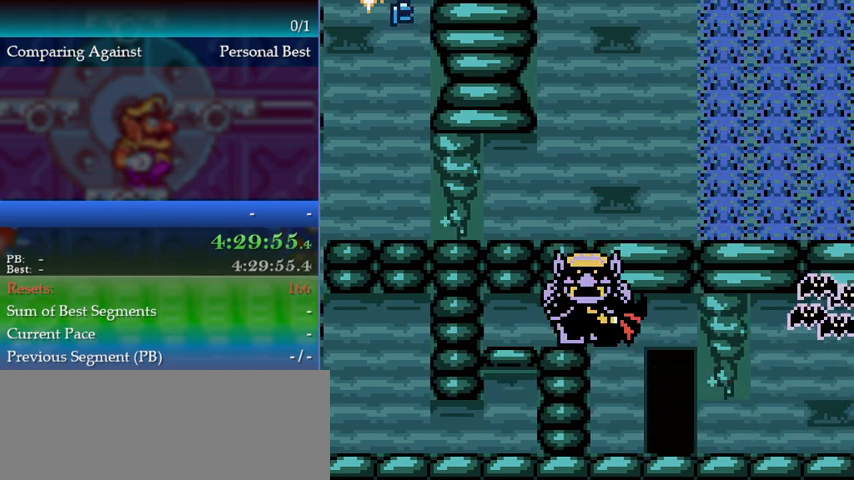
{"buttons": [], "events": [[67, "DPAD_LEFT", "up"]]}
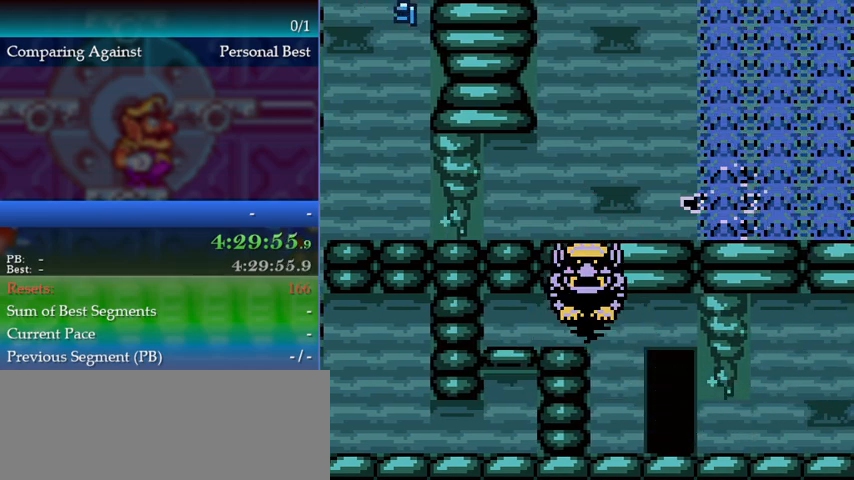
{"buttons": [], "events": []}
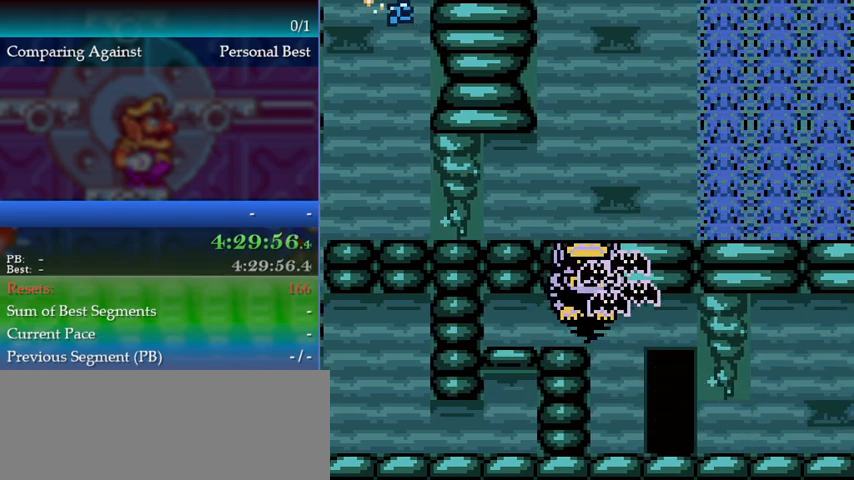
{"buttons": [], "events": []}
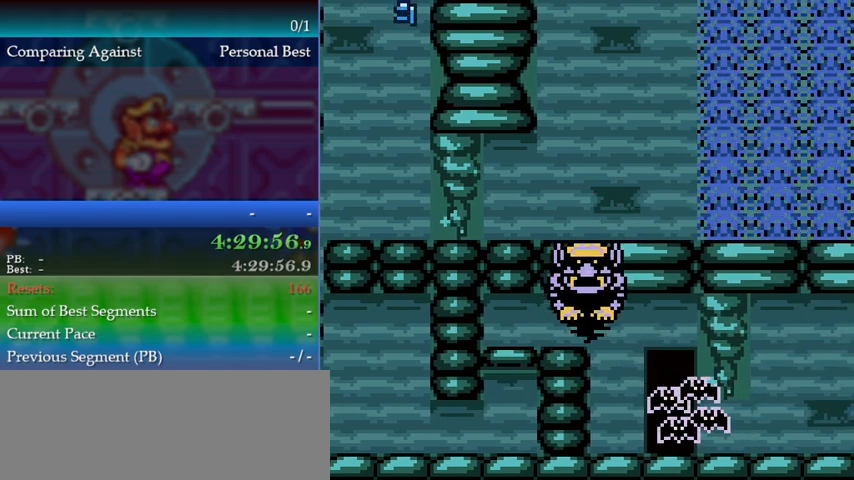
{"buttons": [], "events": []}
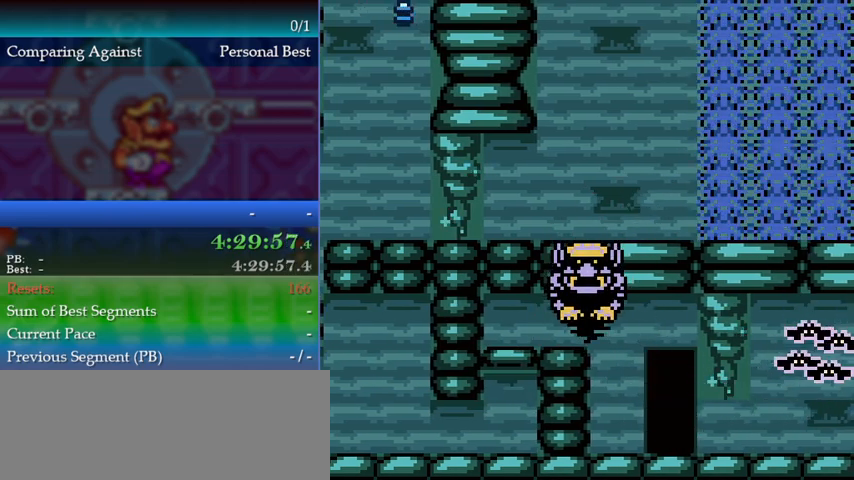
{"buttons": [], "events": []}
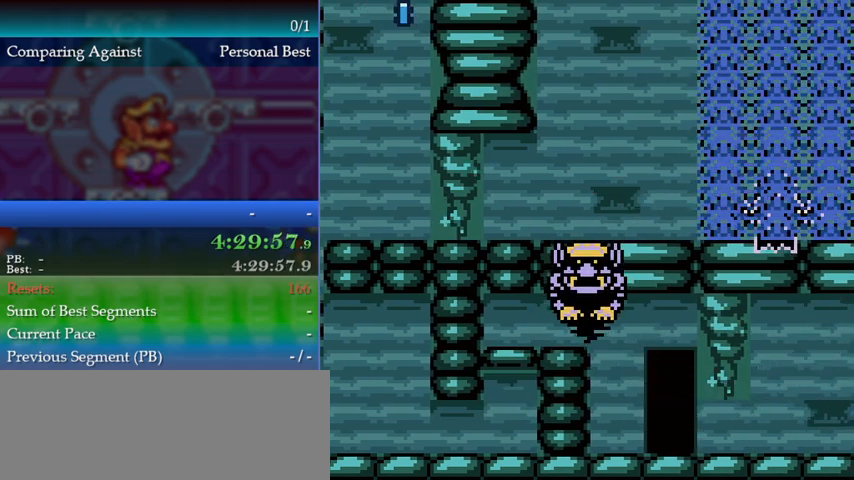
{"buttons": [], "events": []}
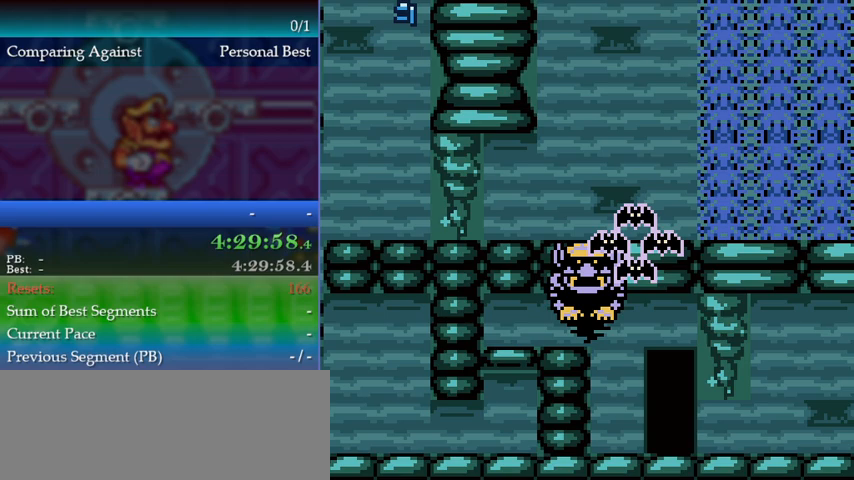
{"buttons": [], "events": []}
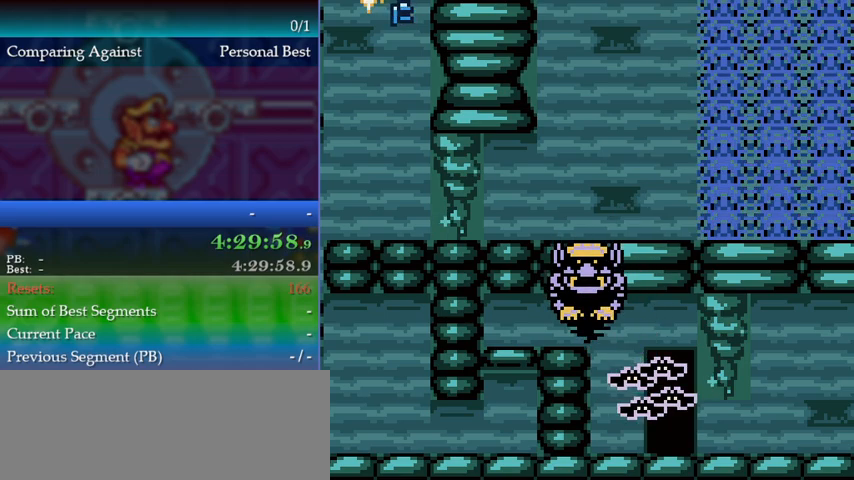
{"buttons": [], "events": []}
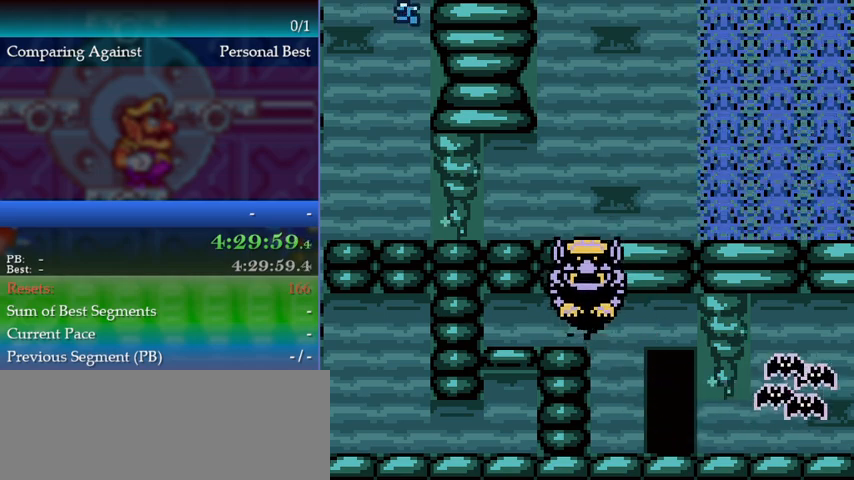
{"buttons": [], "events": []}
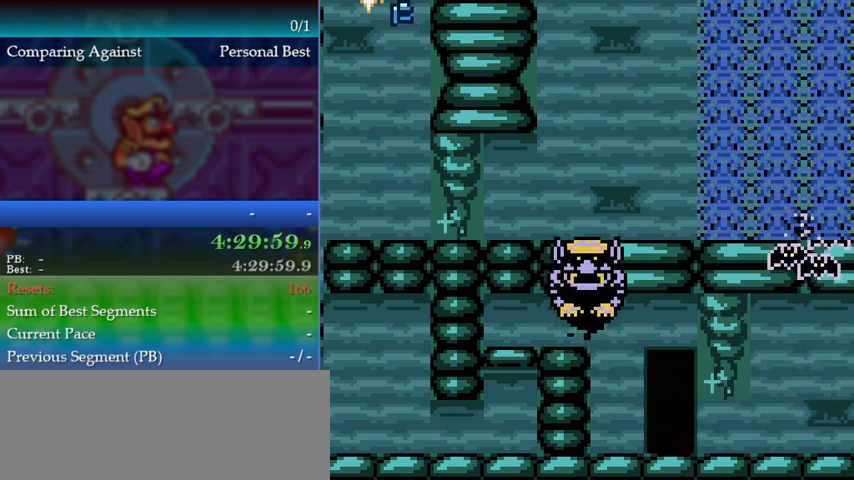
{"buttons": [], "events": []}
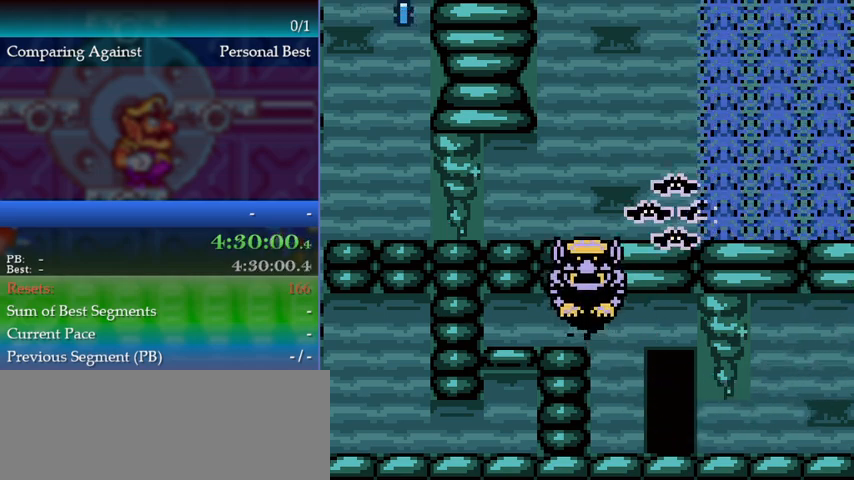
{"buttons": [], "events": []}
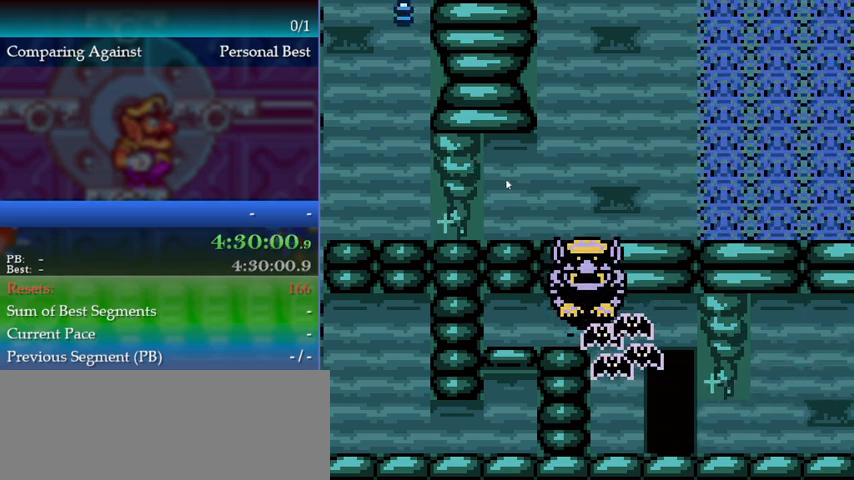
{"buttons": [], "events": [[167, "A", "down"], [300, "A", "up"]]}
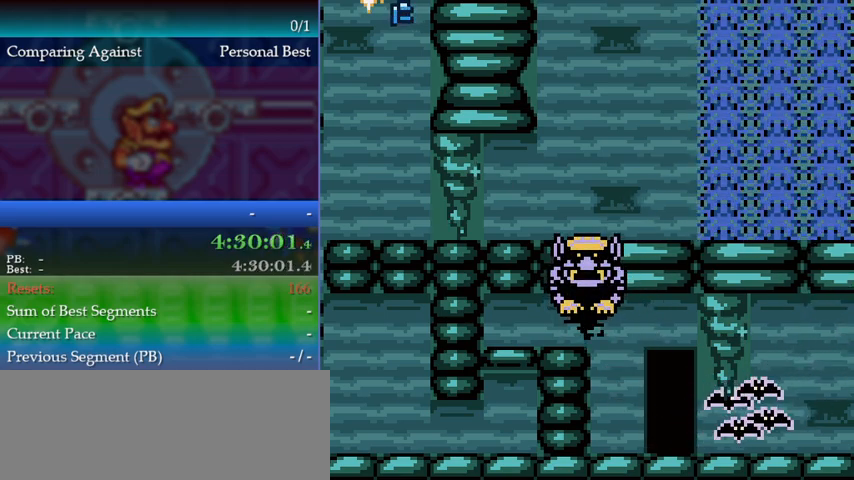
{"buttons": [], "events": [[33, "A", "down"], [100, "A", "up"], [167, "A", "down"], [267, "A", "up"], [300, "A", "down"], [367, "A", "up"], [433, "A", "down"], [500, "A", "up"]]}
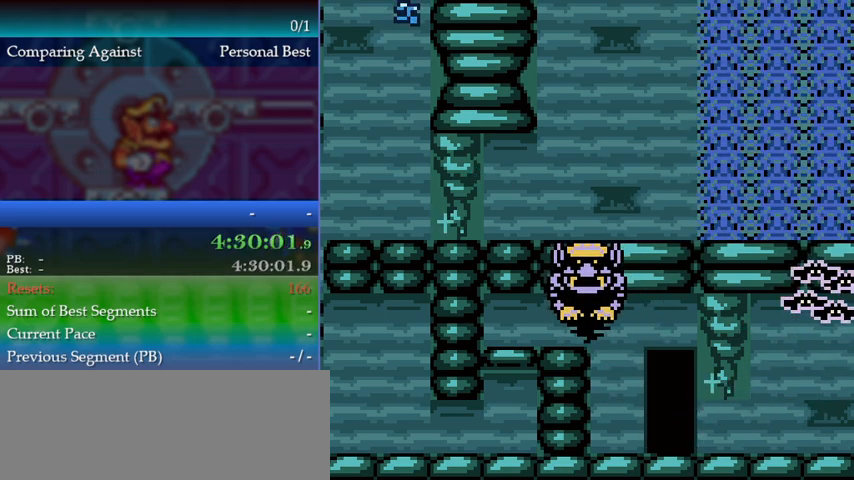
{"buttons": [], "events": [[167, "A", "down"], [233, "A", "up"], [300, "A", "down"], [367, "A", "up"], [433, "A", "down"], [500, "A", "up"]]}
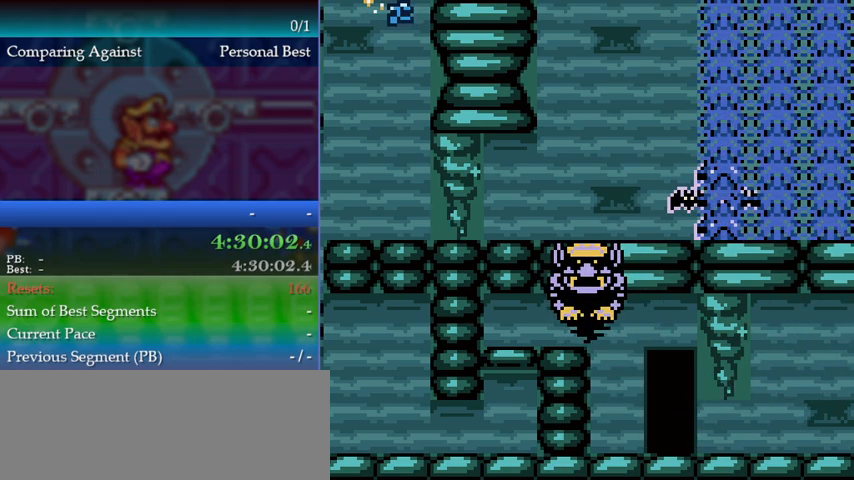
{"buttons": [], "events": [[33, "A", "down"], [133, "A", "up"], [200, "A", "down"], [267, "A", "up"], [300, "DPAD_LEFT", "down"], [333, "A", "down"], [400, "A", "up"], [500, "DPAD_LEFT", "up"]]}
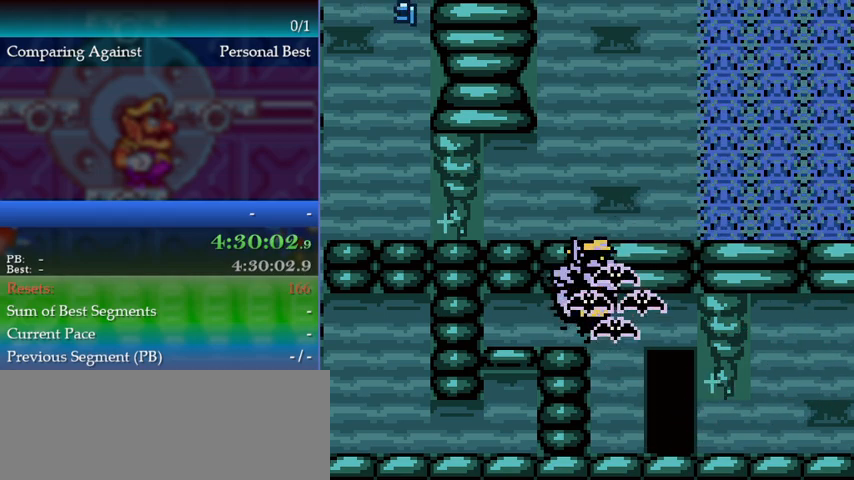
{"buttons": ["DPAD_LEFT"], "events": [[33, "DPAD_RIGHT", "down"], [133, "DPAD_RIGHT", "up"], [200, "DPAD_LEFT", "down"], [300, "DPAD_LEFT", "up"], [333, "DPAD_RIGHT", "down"], [367, "DPAD_RIGHT", "up"], [400, "DPAD_LEFT", "down"]]}
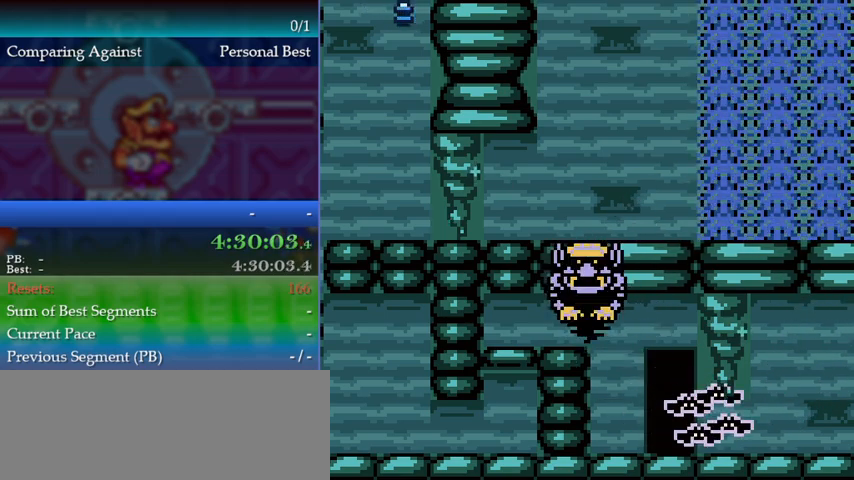
{"buttons": [], "events": [[33, "DPAD_LEFT", "up"]]}
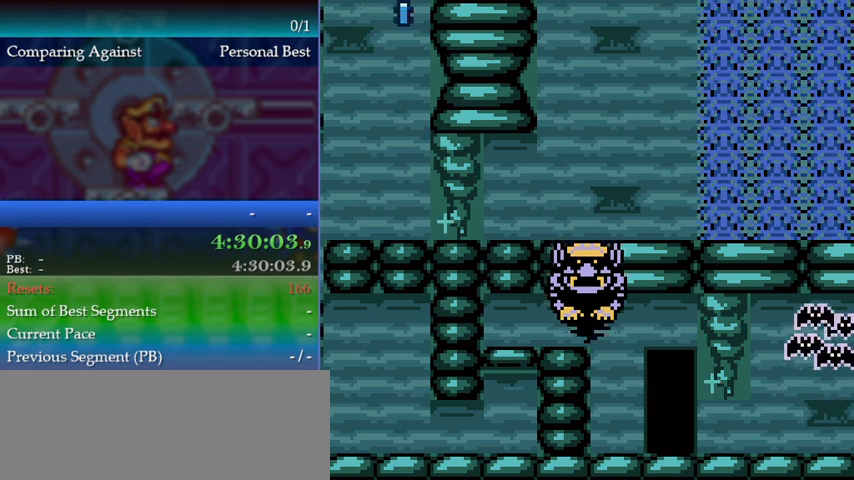
{"buttons": [], "events": [[167, "DPAD_RIGHT", "down"], [233, "DPAD_RIGHT", "up"], [267, "DPAD_LEFT", "down"], [300, "DPAD_LEFT", "up"]]}
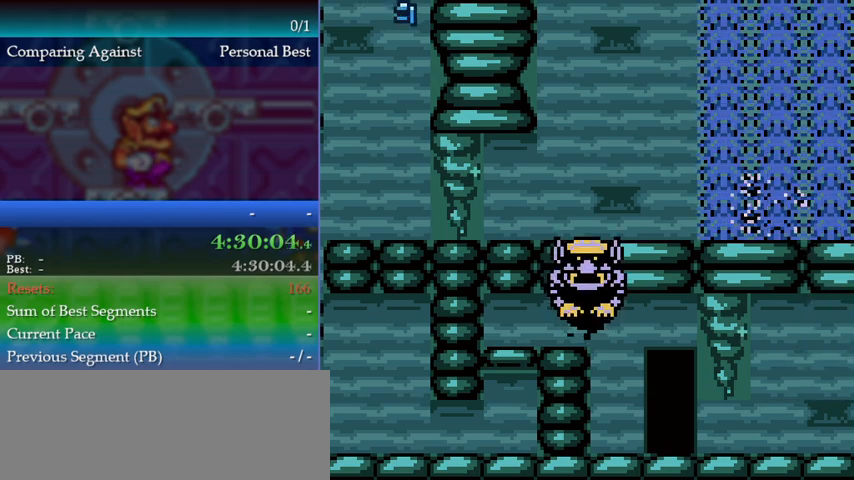
{"buttons": ["B"], "events": [[333, "B", "down"]]}
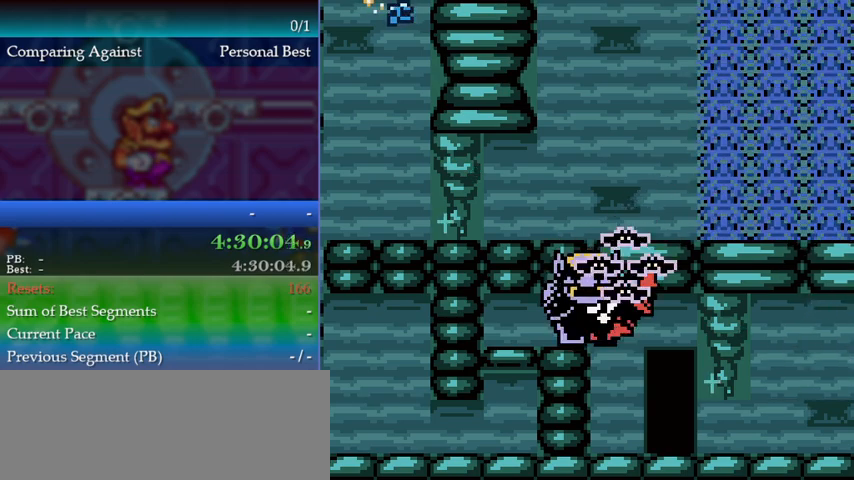
{"buttons": ["A", "DPAD_RIGHT"], "events": [[267, "B", "up"], [267, "DPAD_RIGHT", "down"], [367, "A", "down"], [433, "A", "up"], [467, "A", "down"]]}
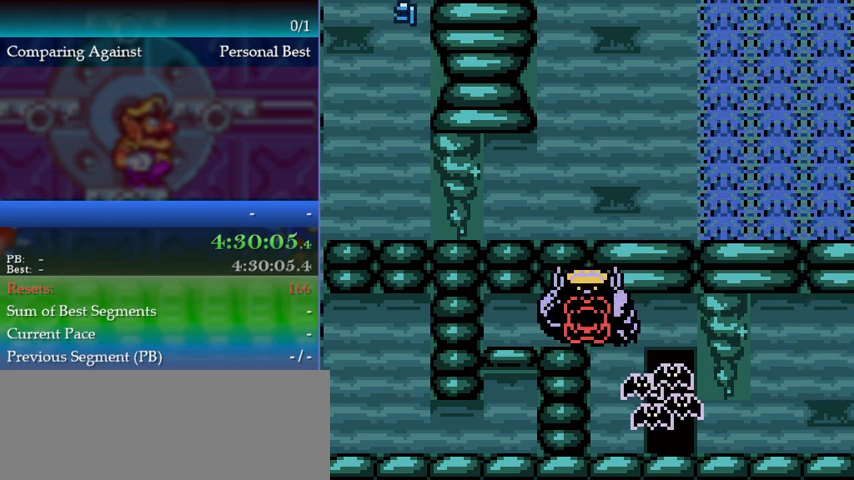
{"buttons": ["DPAD_RIGHT"], "events": [[67, "A", "up"], [133, "A", "down"], [200, "A", "up"], [267, "A", "down"], [333, "A", "up"], [400, "A", "down"], [500, "A", "up"]]}
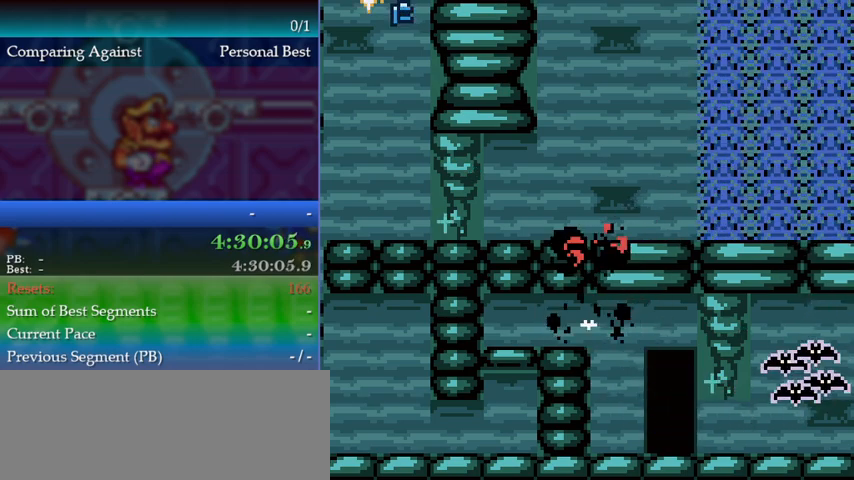
{"buttons": ["DPAD_RIGHT"], "events": [[67, "A", "down"], [100, "A", "up"], [200, "A", "down"], [233, "A", "up"], [433, "A", "down"], [500, "A", "up"]]}
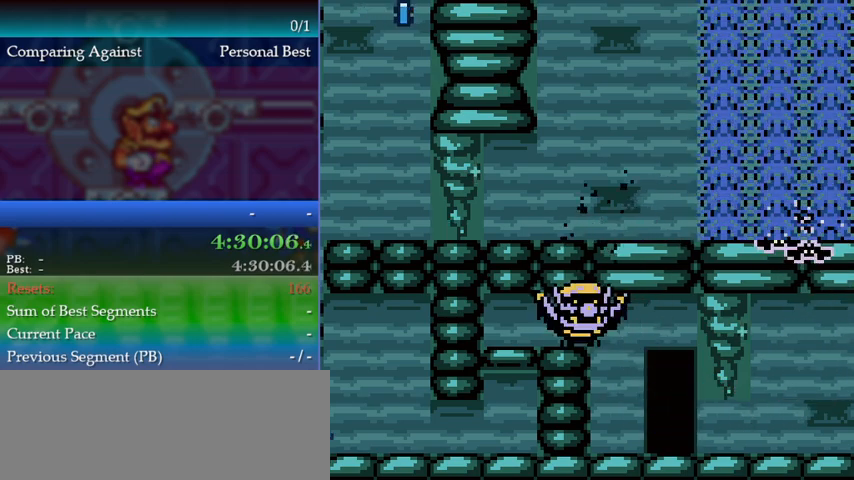
{"buttons": ["A", "DPAD_RIGHT"], "events": [[67, "A", "down"], [267, "A", "up"], [300, "A", "down"]]}